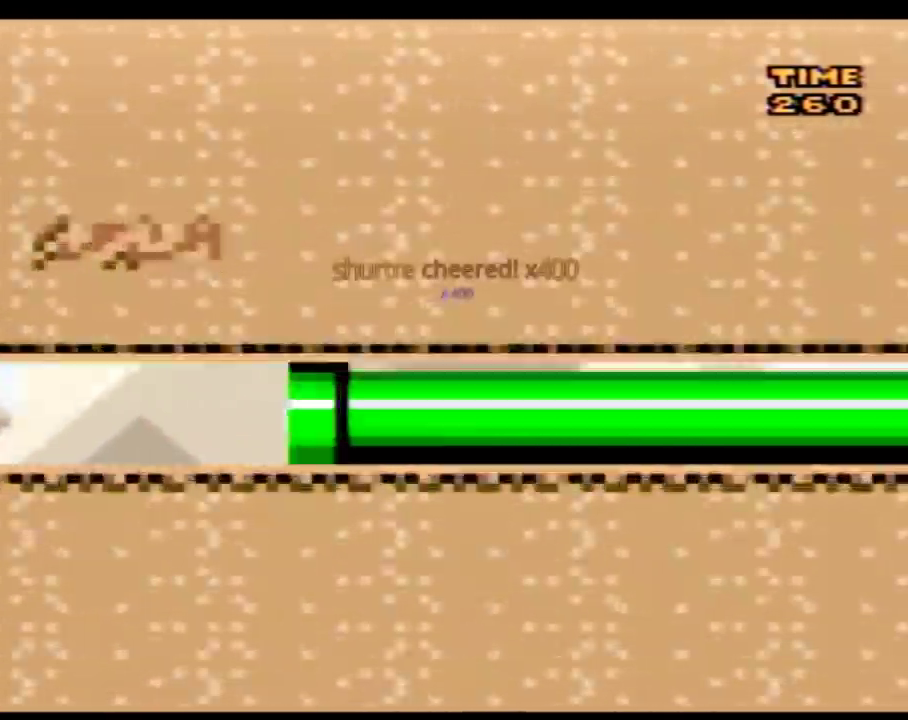
Gameplay with a controller (Nintendo layout); each line is a JSON object with the inputs held at the frame after it. "events" lists button and stick changes between this image and that frame as [ms after this image, input, new state], when the widget could be followed in between. Not read: L3 R3.
{"buttons": [], "events": []}
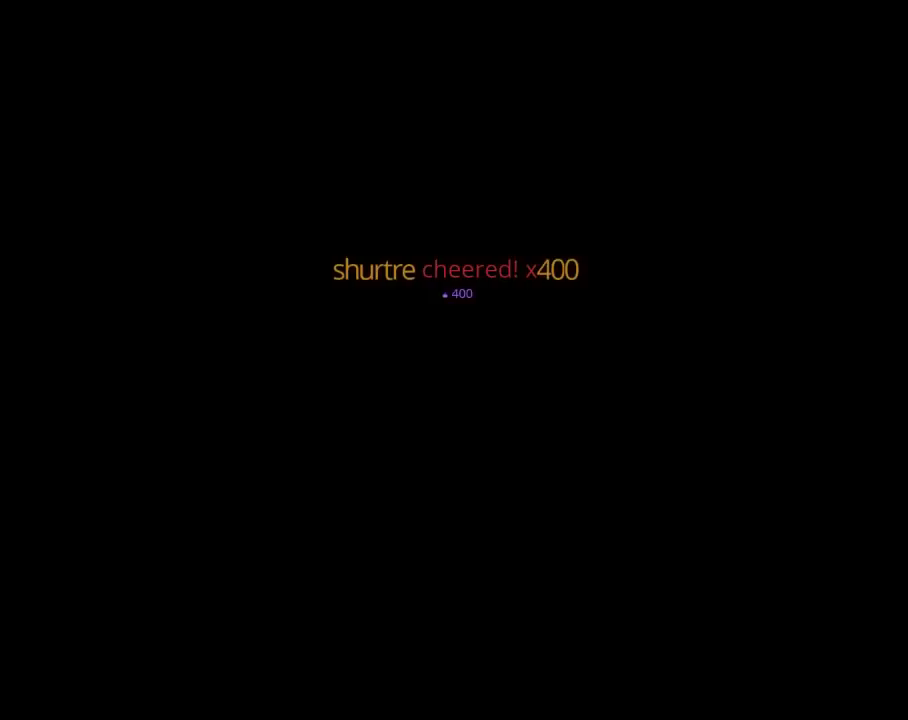
{"buttons": [], "events": []}
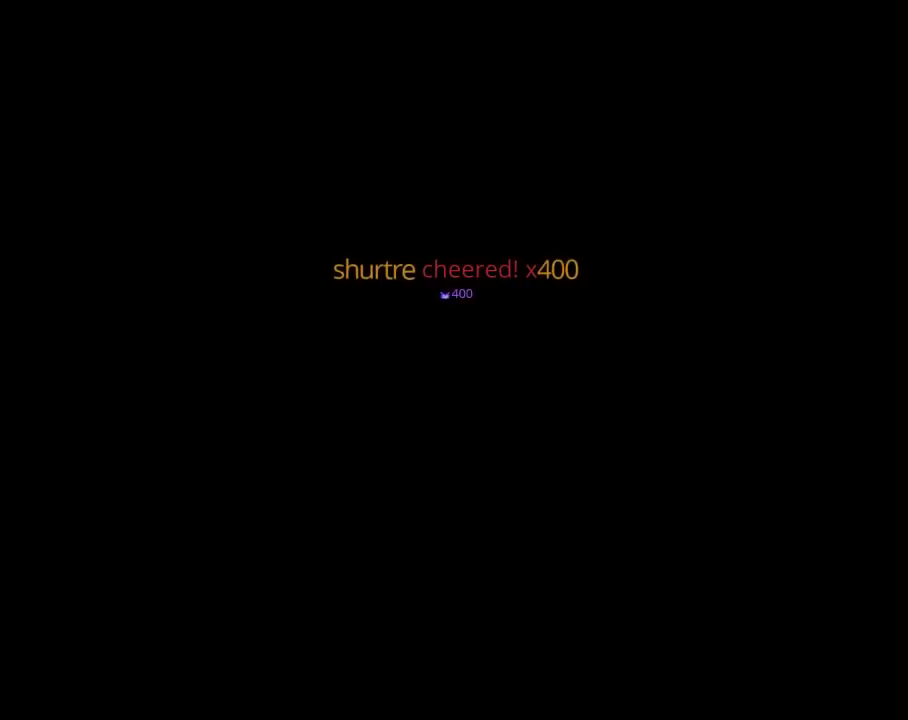
{"buttons": [], "events": []}
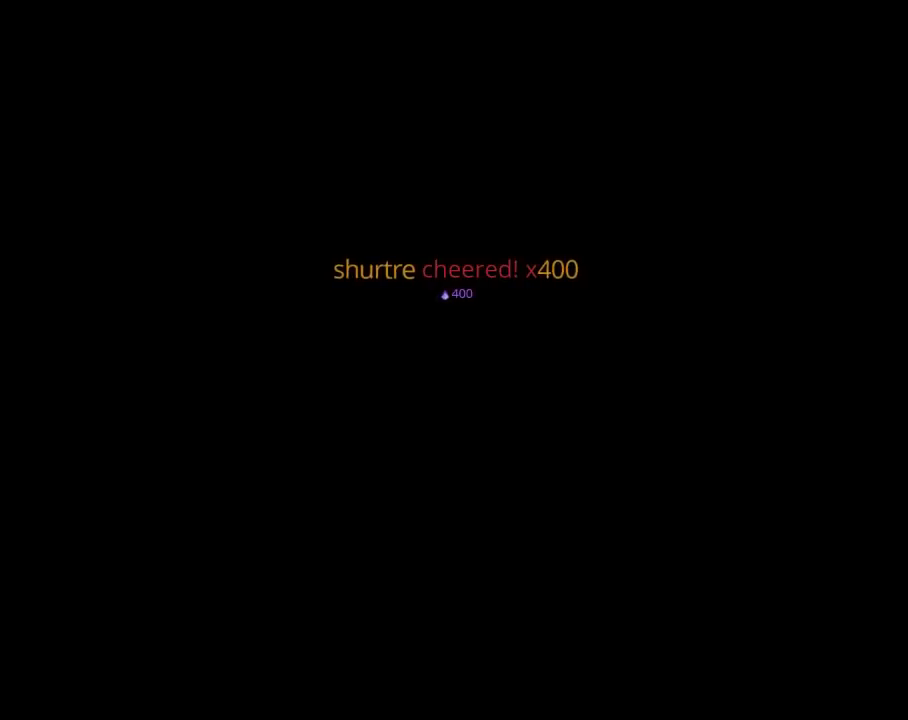
{"buttons": ["DPAD_DOWN"], "events": [[317, "DPAD_DOWN", "down"]]}
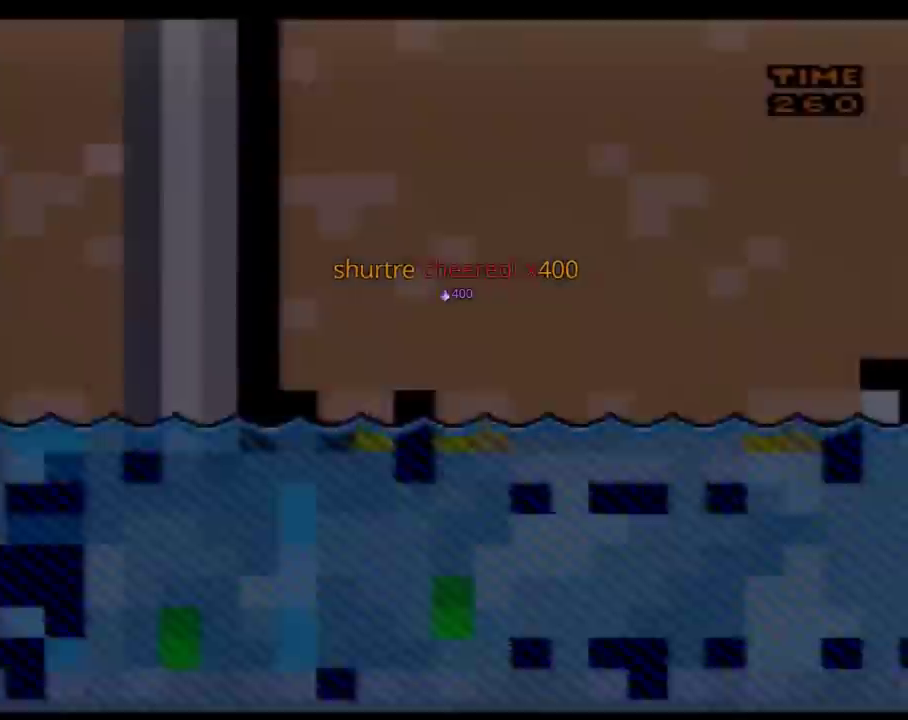
{"buttons": ["DPAD_DOWN"], "events": []}
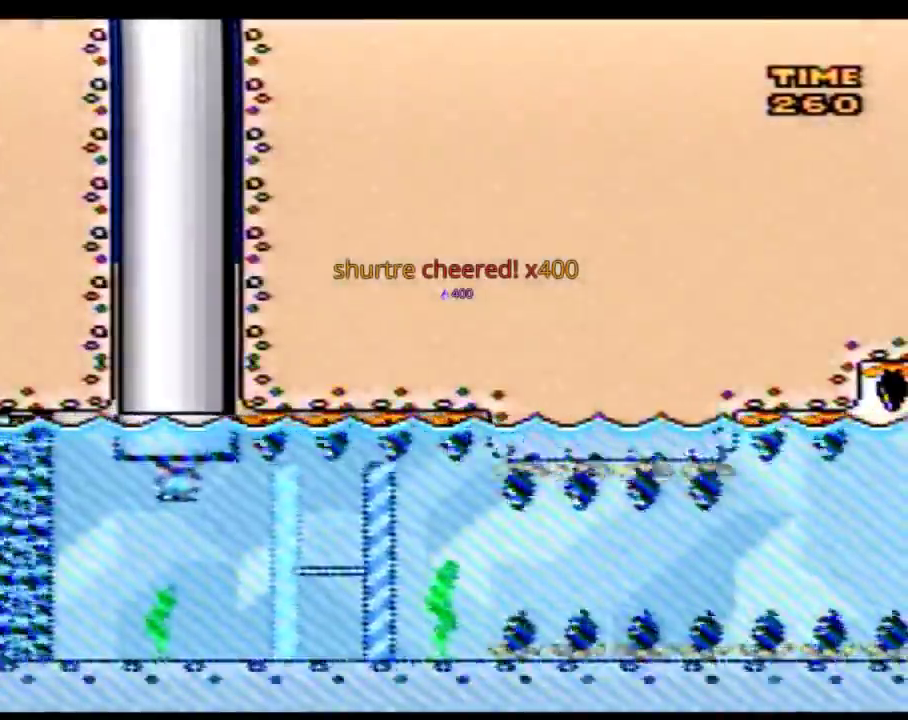
{"buttons": ["DPAD_DOWN"], "events": []}
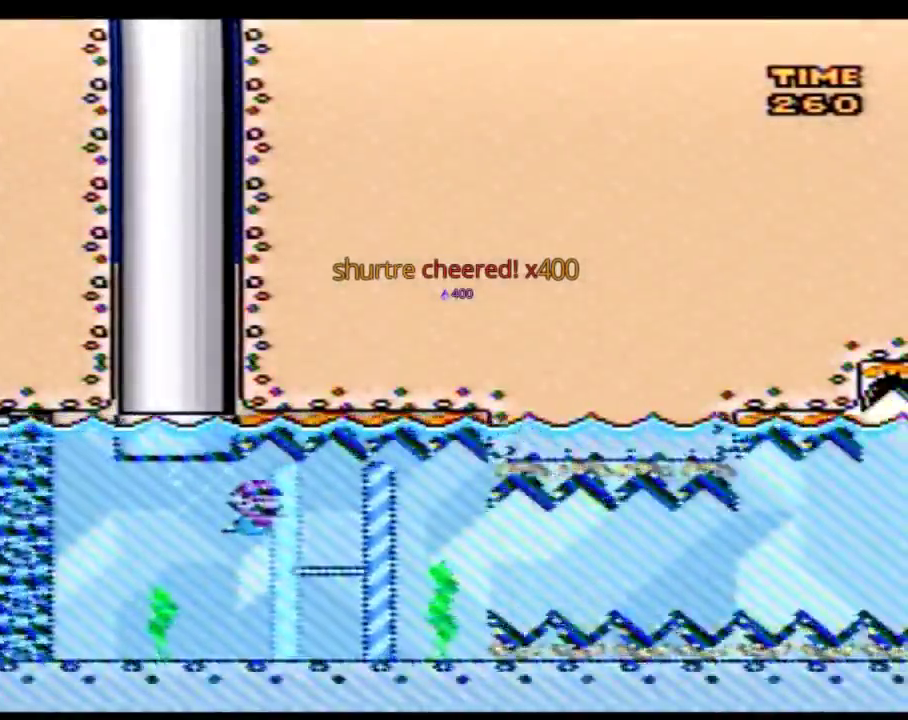
{"buttons": ["DPAD_DOWN"], "events": [[317, "B", "down"], [383, "B", "up"]]}
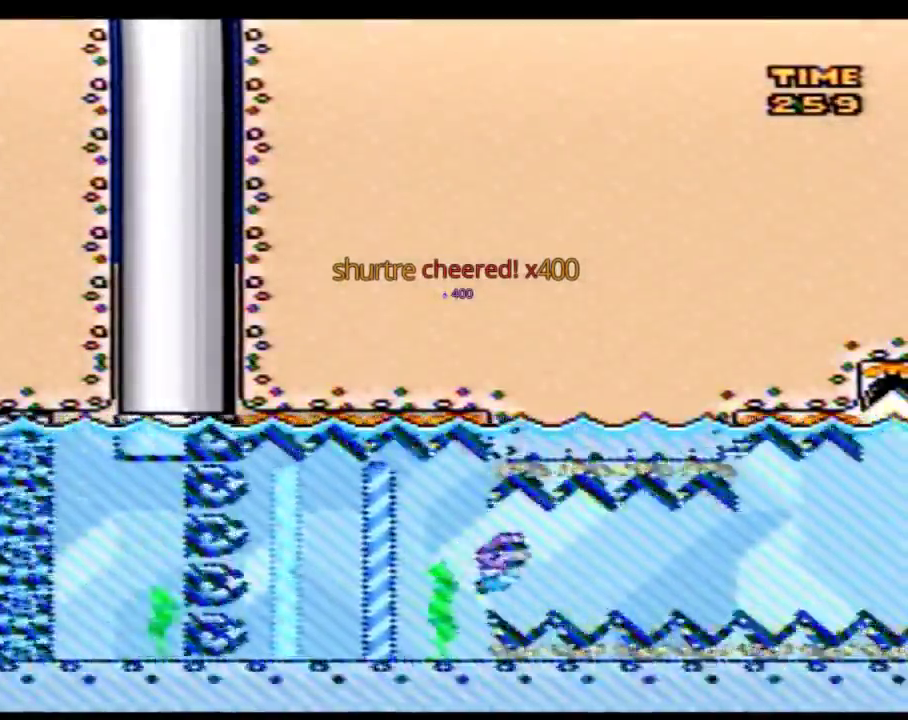
{"buttons": ["DPAD_DOWN"], "events": []}
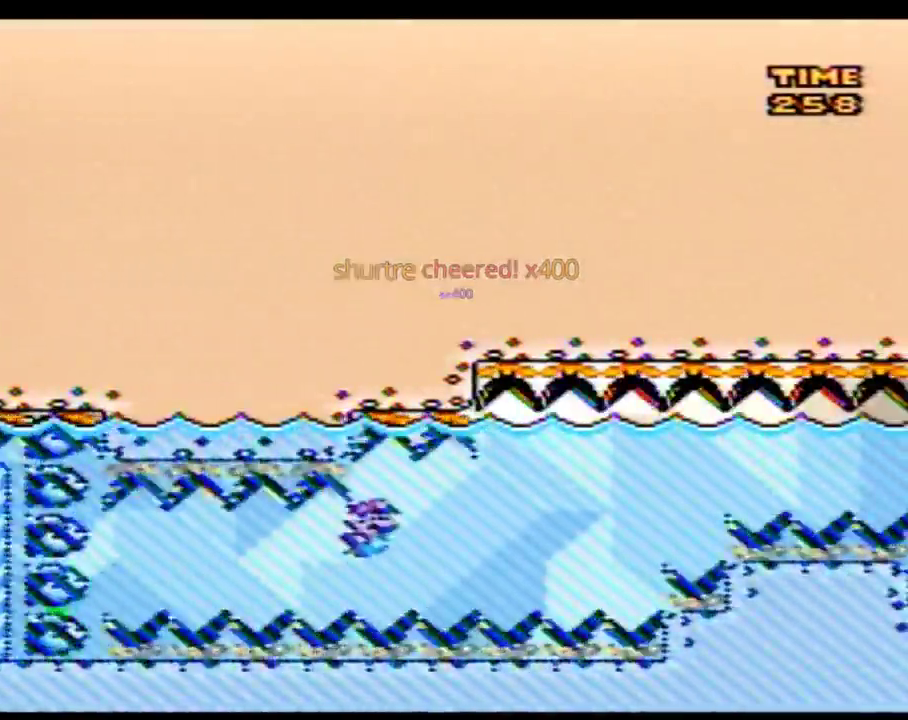
{"buttons": ["DPAD_DOWN"], "events": [[67, "B", "down"], [233, "B", "up"], [250, "B", "down"], [317, "B", "up"], [383, "B", "down"], [417, "B", "up"], [450, "B", "down"], [500, "B", "up"]]}
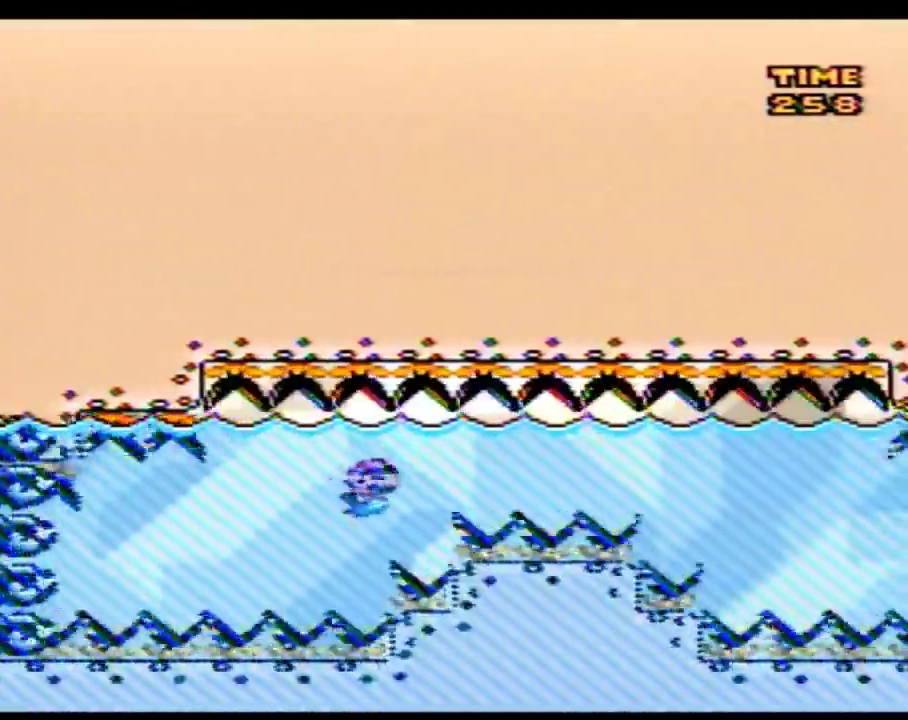
{"buttons": ["DPAD_DOWN"], "events": [[33, "B", "down"], [67, "B", "up"], [133, "B", "down"], [200, "B", "up"], [233, "B", "down"], [267, "B", "up"]]}
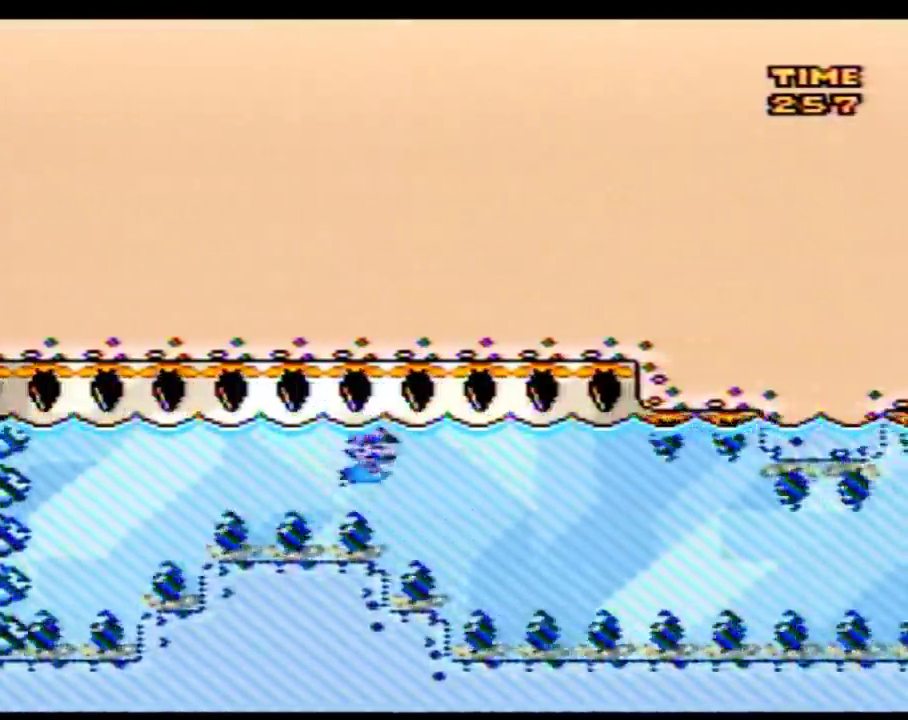
{"buttons": ["DPAD_DOWN"], "events": []}
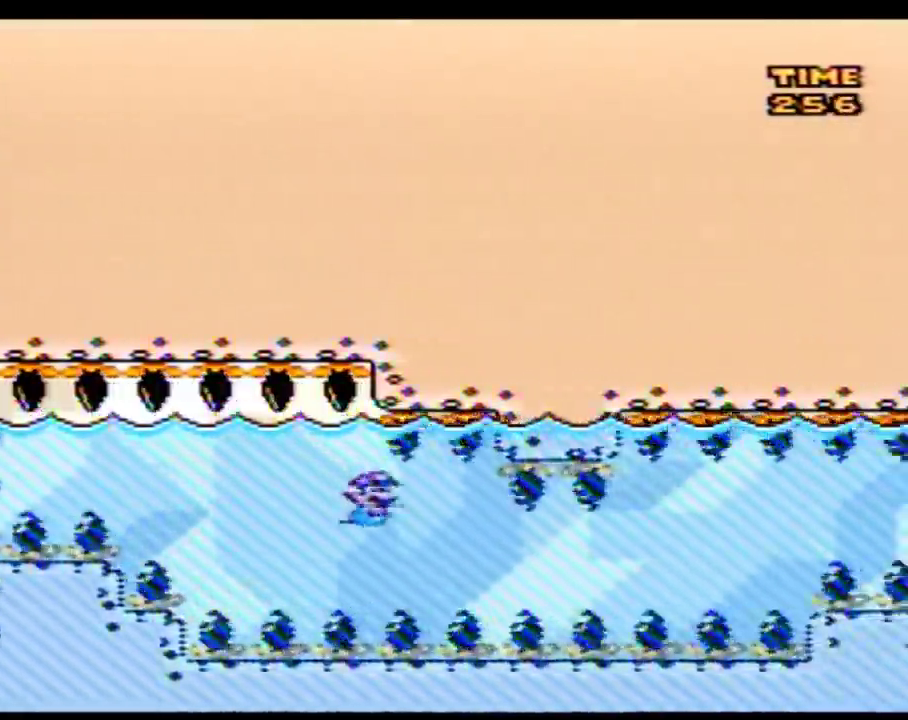
{"buttons": ["DPAD_DOWN"], "events": [[283, "B", "down"], [350, "B", "up"]]}
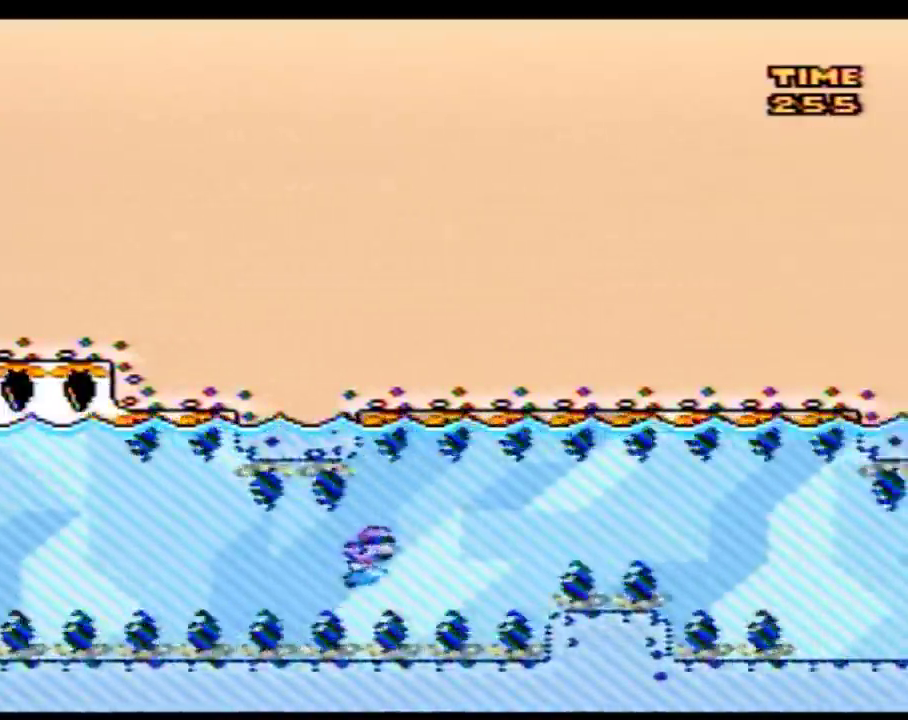
{"buttons": ["DPAD_DOWN"], "events": [[283, "B", "down"], [450, "B", "up"]]}
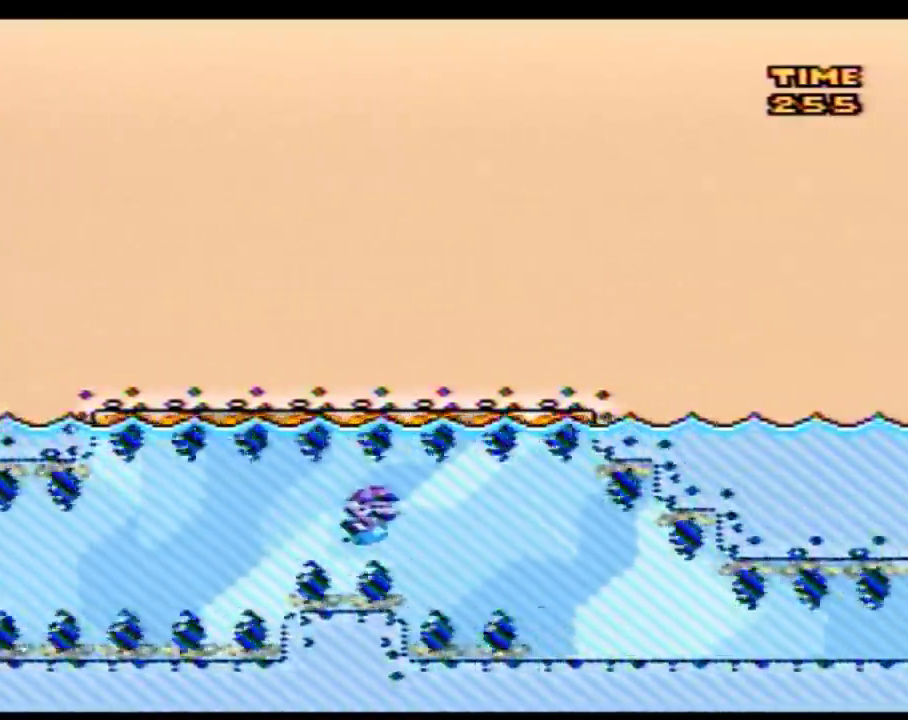
{"buttons": [], "events": [[33, "DPAD_DOWN", "up"], [133, "DPAD_LEFT", "down"], [383, "DPAD_LEFT", "up"]]}
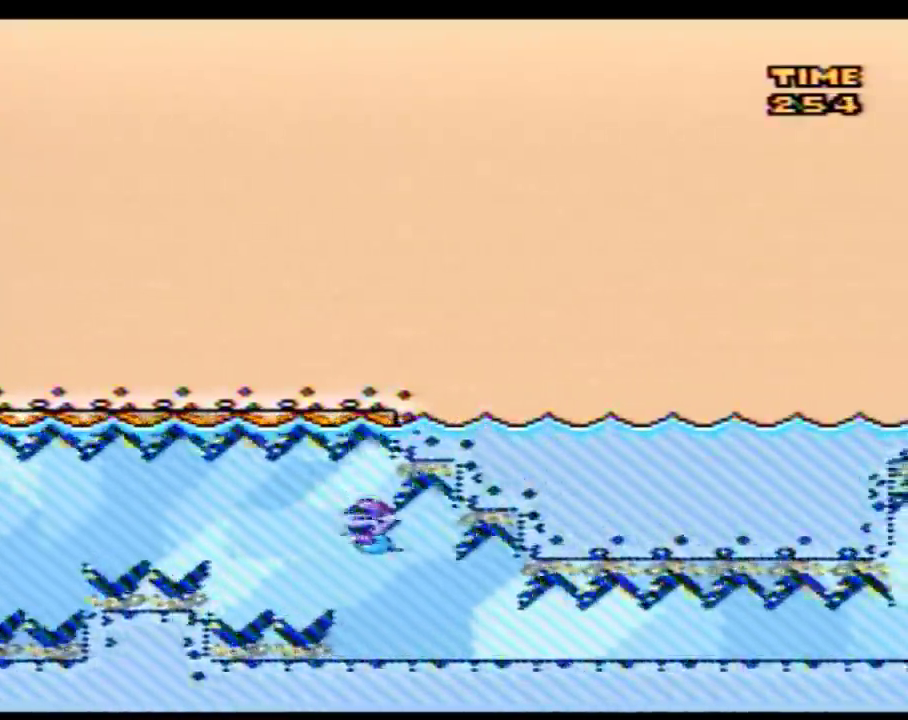
{"buttons": [], "events": [[33, "DPAD_LEFT", "down"], [350, "DPAD_LEFT", "up"]]}
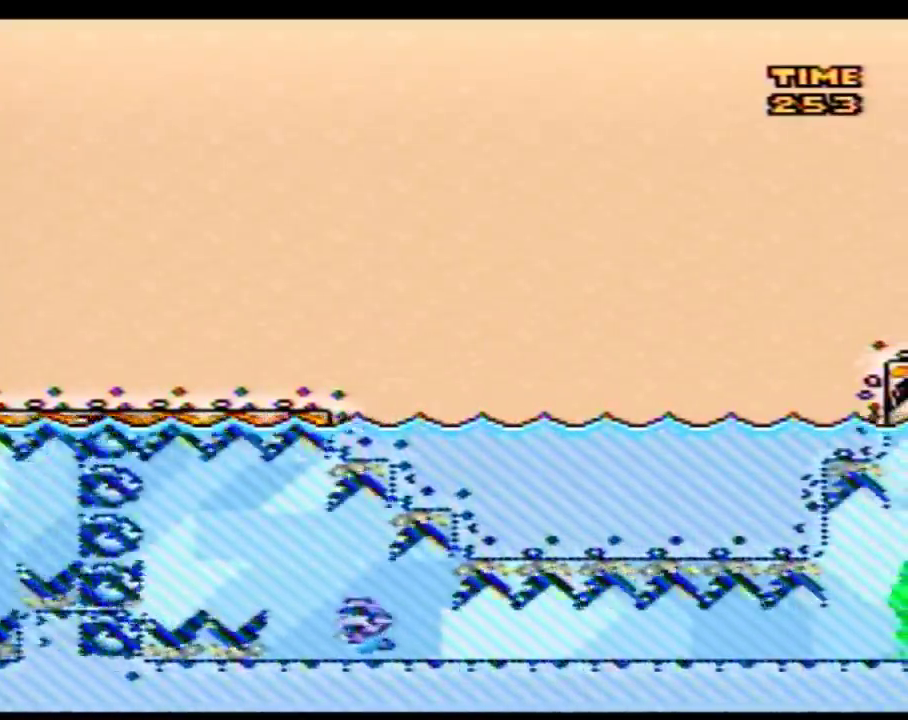
{"buttons": [], "events": []}
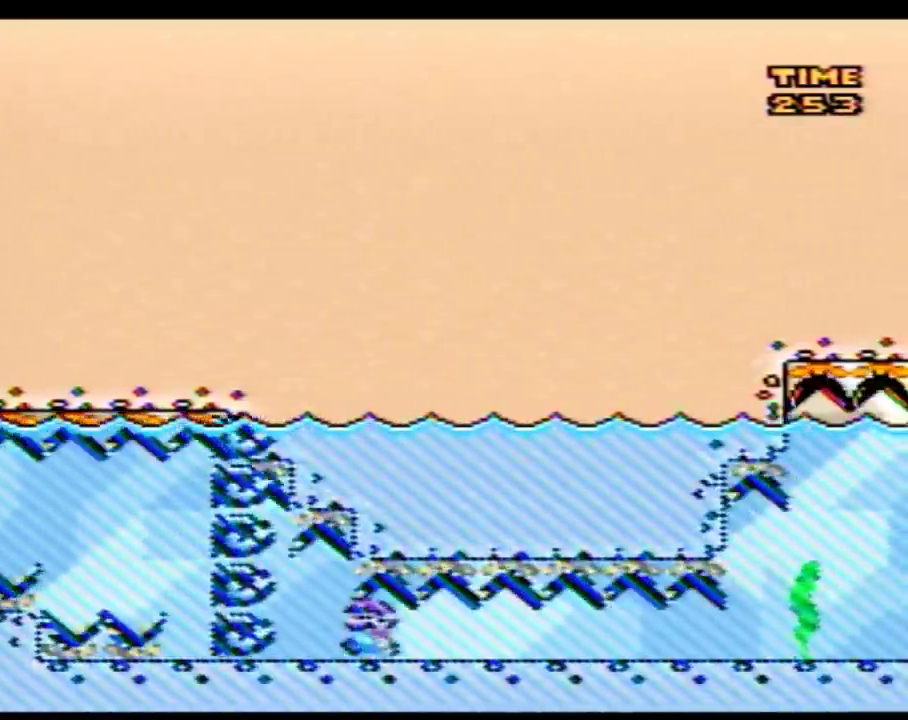
{"buttons": [], "events": []}
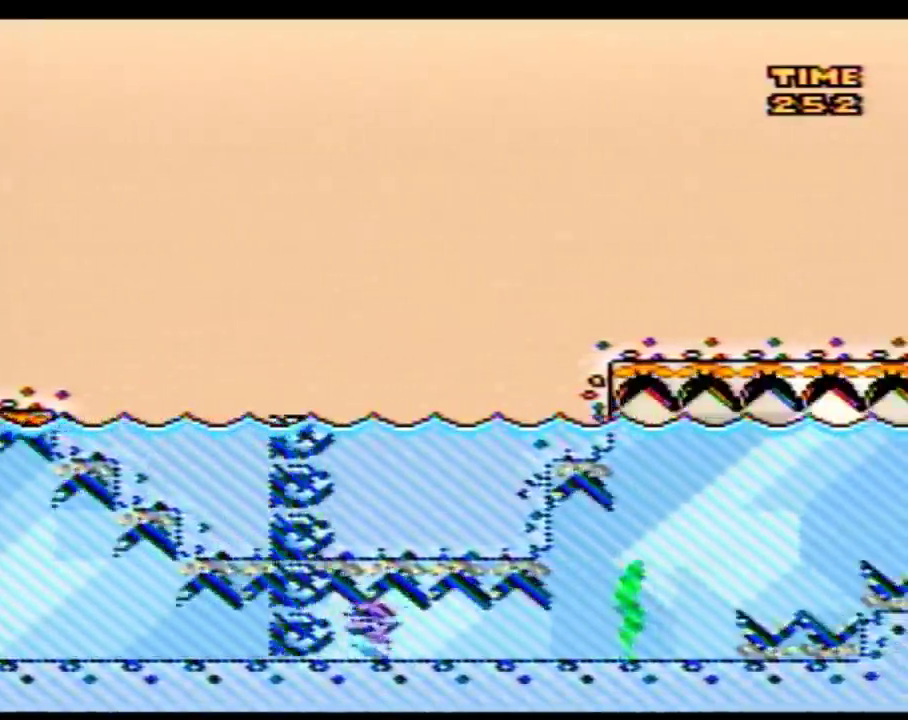
{"buttons": ["DPAD_RIGHT"], "events": [[133, "DPAD_RIGHT", "down"]]}
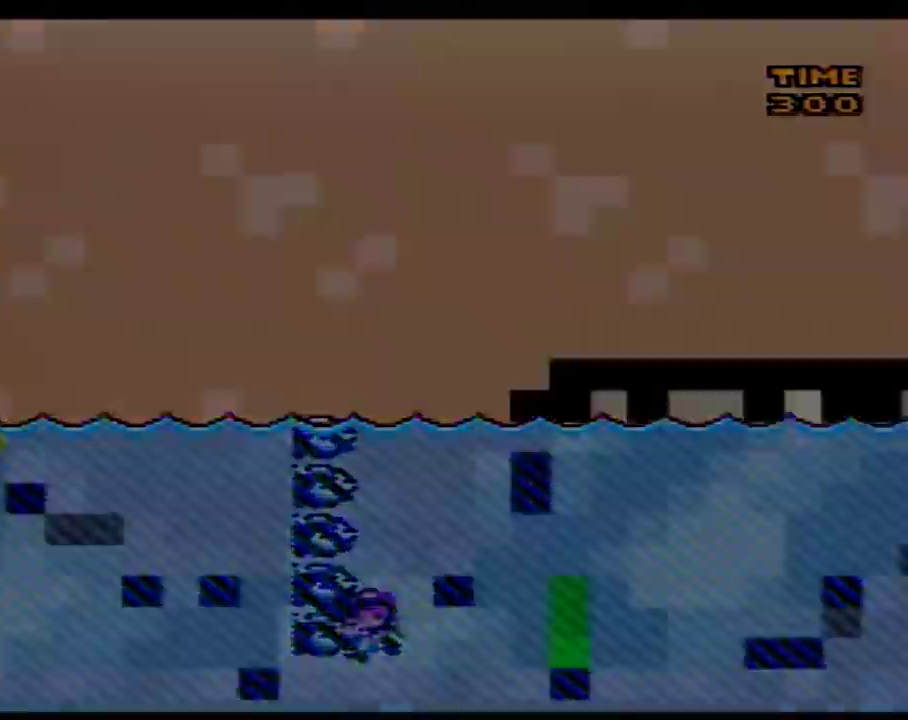
{"buttons": [], "events": [[67, "DPAD_RIGHT", "up"]]}
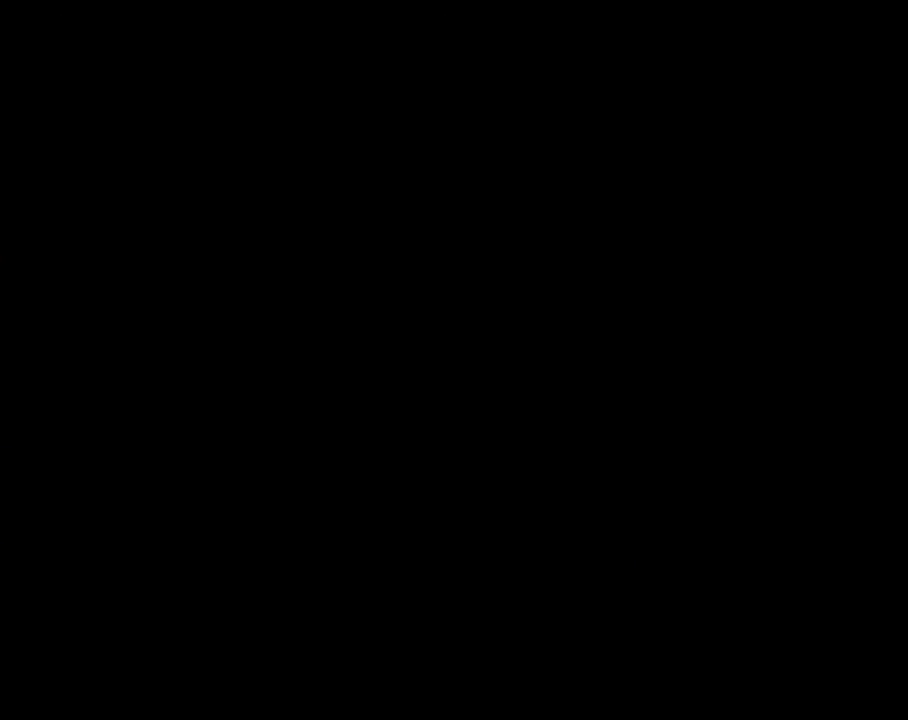
{"buttons": [], "events": []}
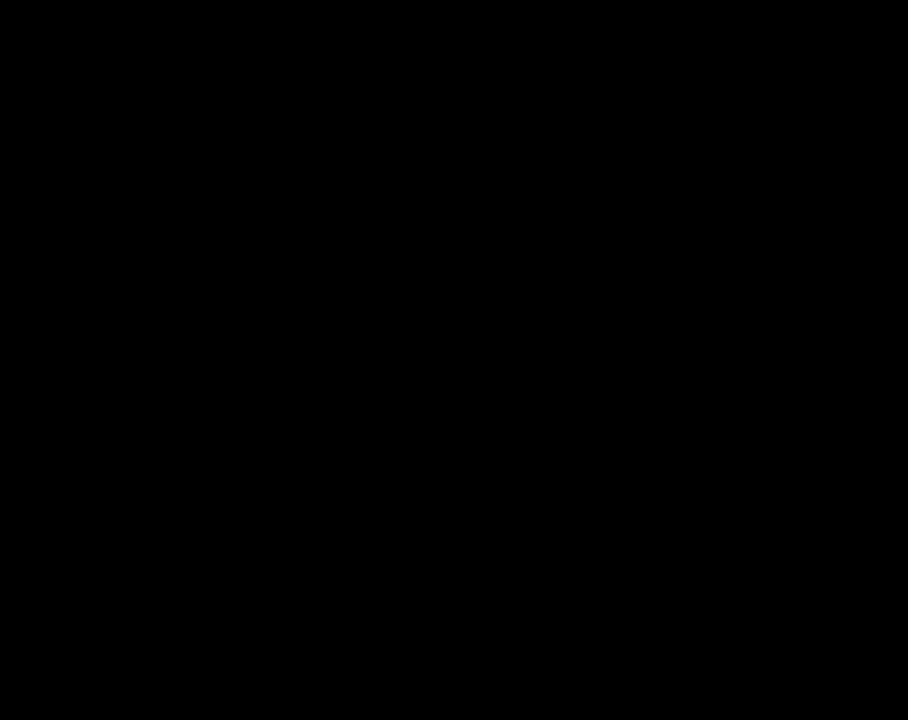
{"buttons": [], "events": []}
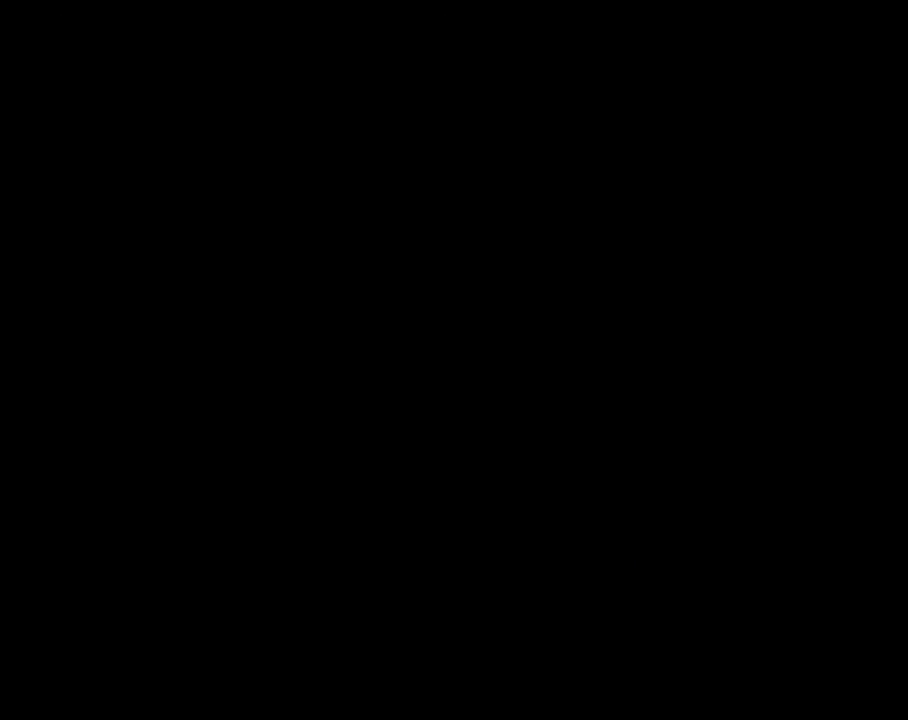
{"buttons": [], "events": []}
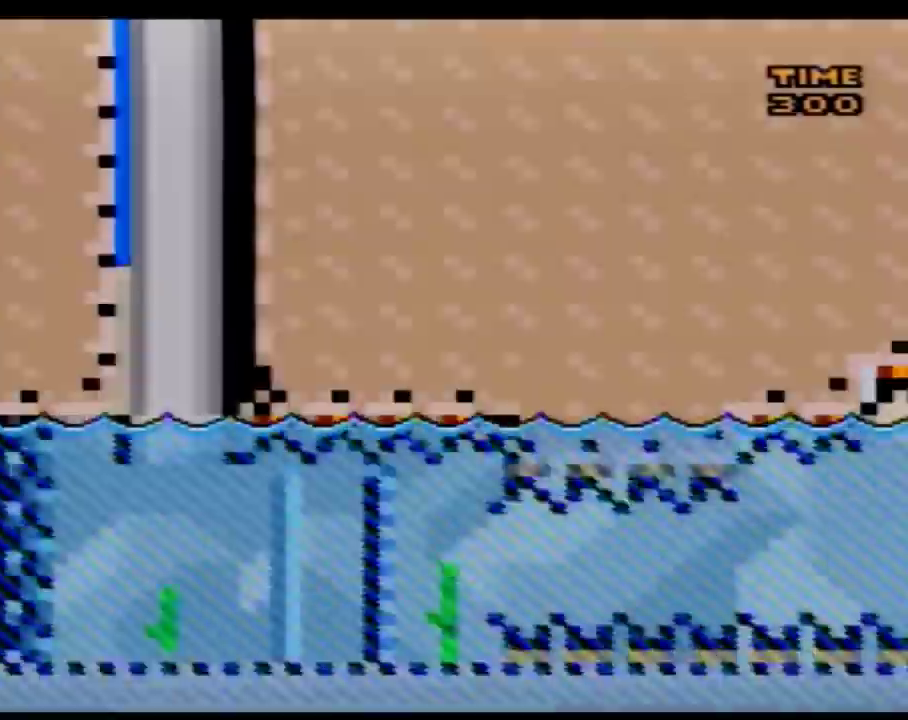
{"buttons": ["DPAD_DOWN"], "events": [[67, "DPAD_DOWN", "down"]]}
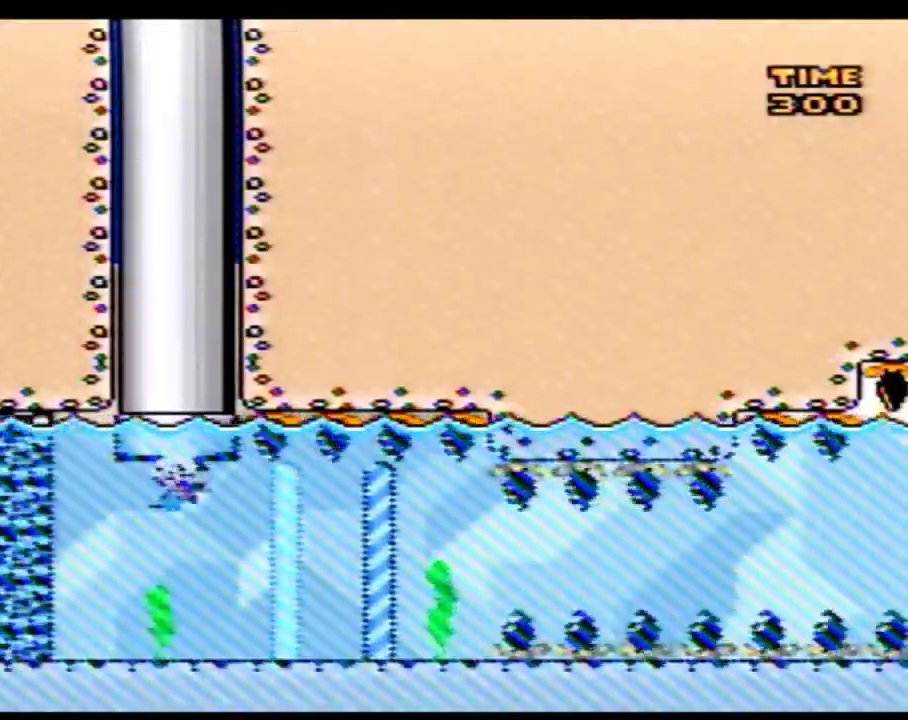
{"buttons": ["DPAD_DOWN"], "events": []}